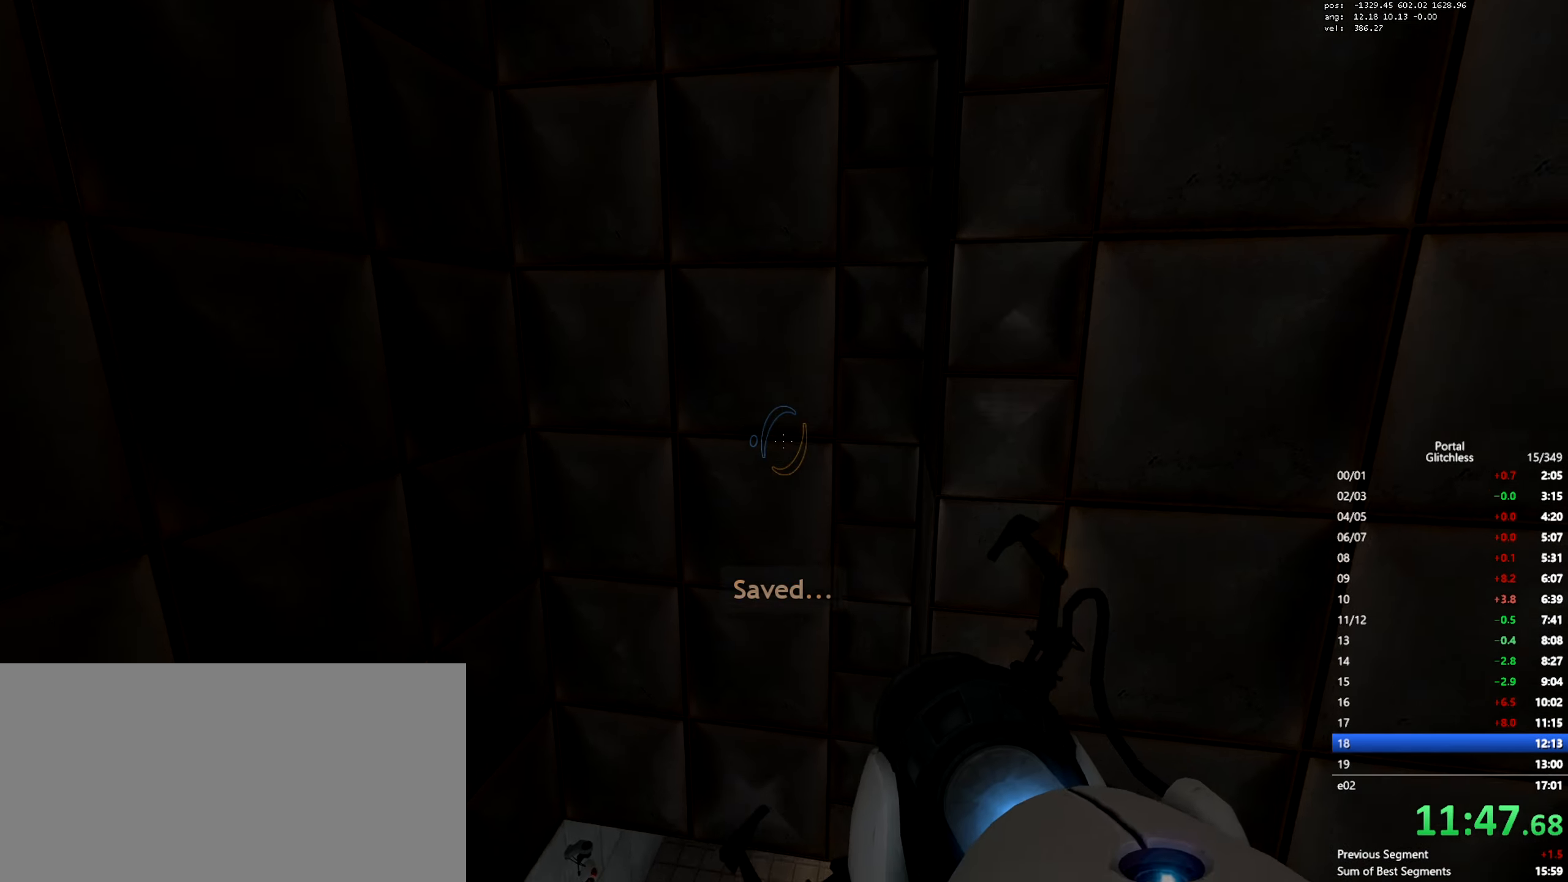
Gameplay with keyboard and mouse; each line is a JSON object with the keys and mouse buttons held at the frame after it. "events" lists presses ("down") and releases ("up") of "a", "ctrl", "d", "e", "q", "s", "shift", "space", "w", "mouse_left", "mouse_wheel", "mouse_right", "mouse_mb4" and "mouse_mb5" between this image and that frame as [ms after this image, input, new state], when the widget could be followed in between. "mouse_left", "mouse_wheel", "mouse_right", "mouse_mb4", "mouse_mb5" = the "left", "wheel", "right", "mb4", "mb5" buttons of the "mouse" list. No other keys are recorded. "wheel" means that the mouse wheel is clicked or scrolled. Mouse movement is not recorded.
{"keys": [], "mouse": [], "events": []}
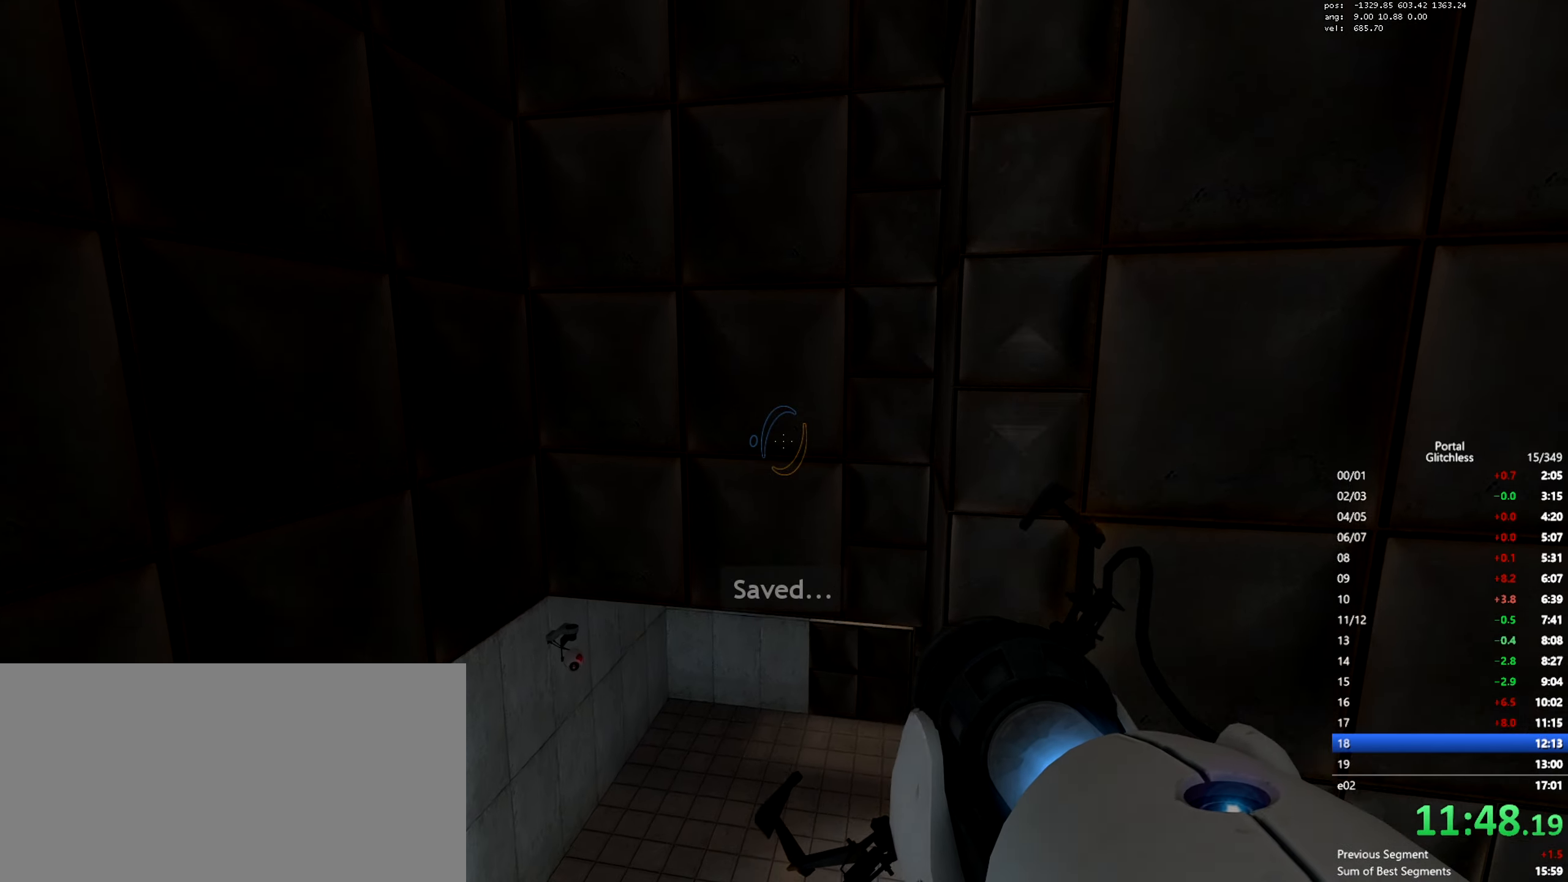
{"keys": [], "mouse": [], "events": [[301, "mouse_left", "down"], [367, "mouse_left", "up"]]}
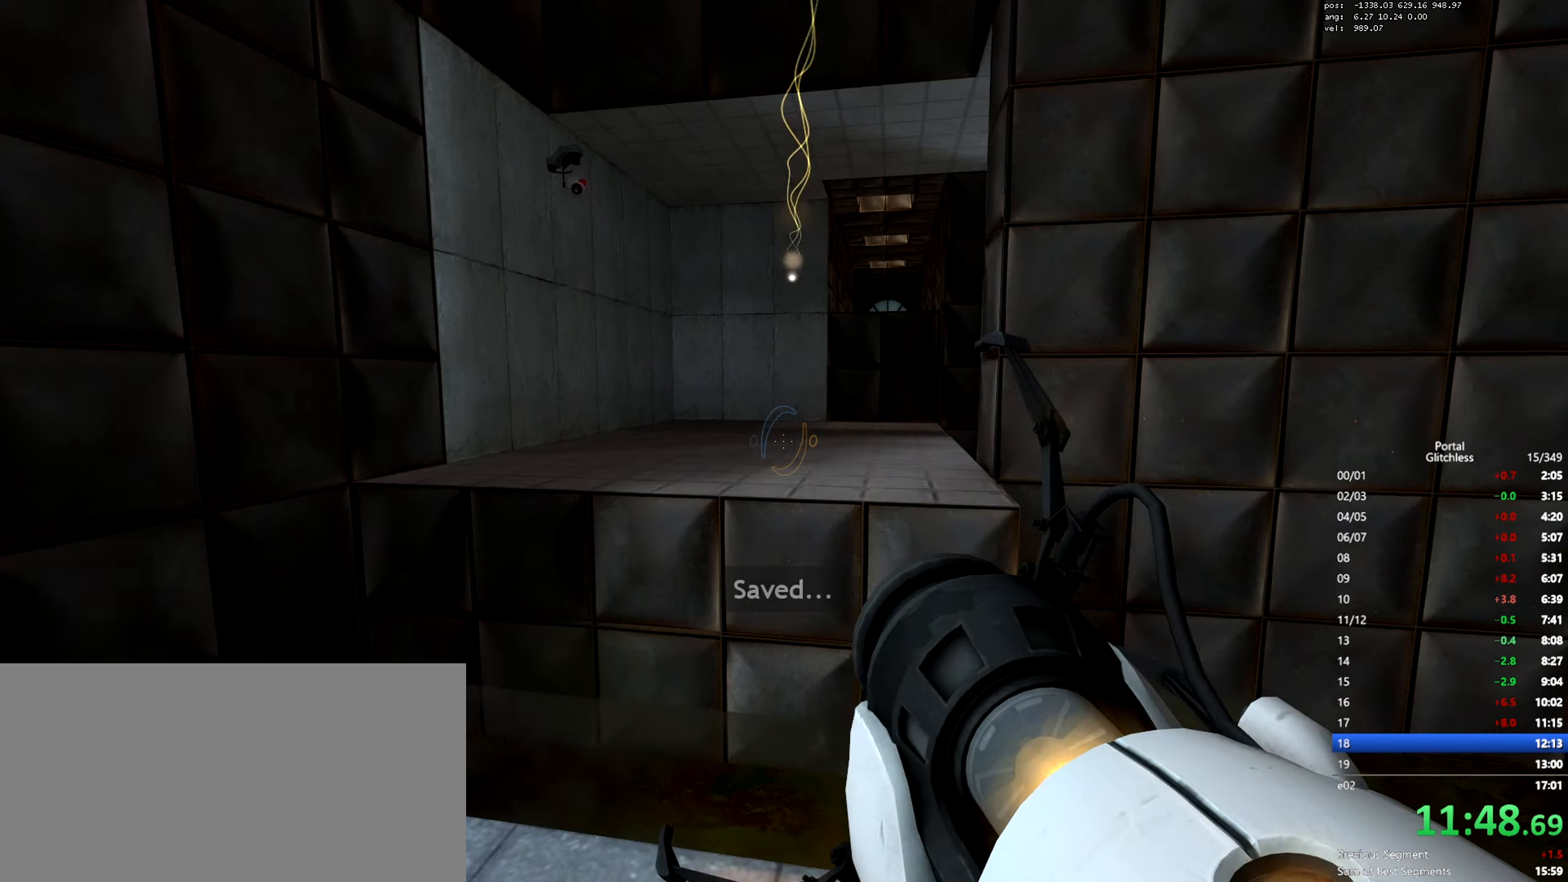
{"keys": [], "mouse": [], "events": []}
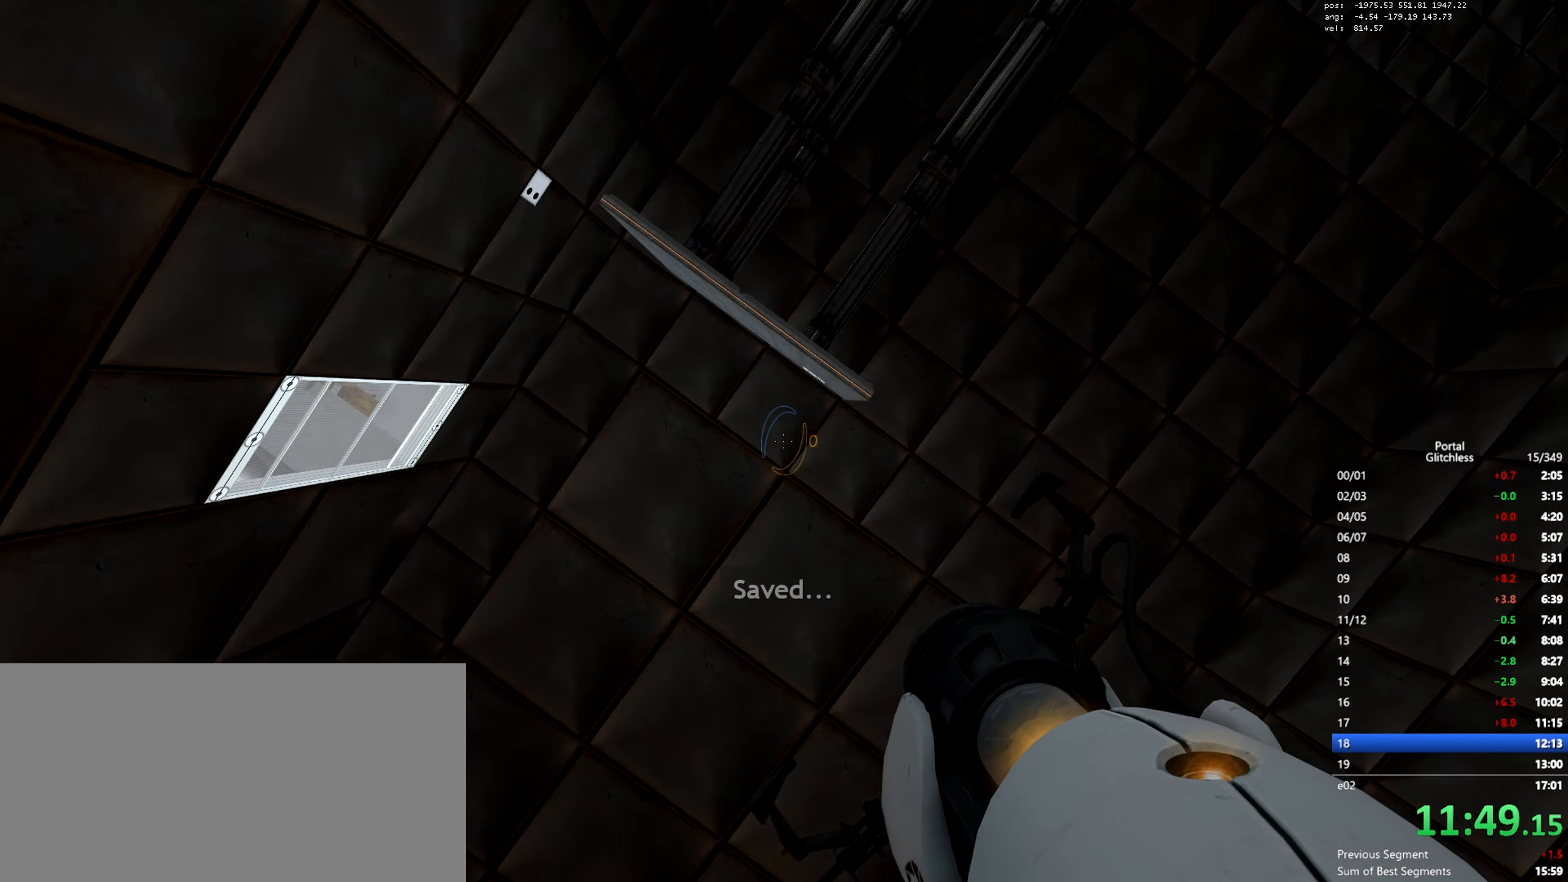
{"keys": [], "mouse": [], "events": []}
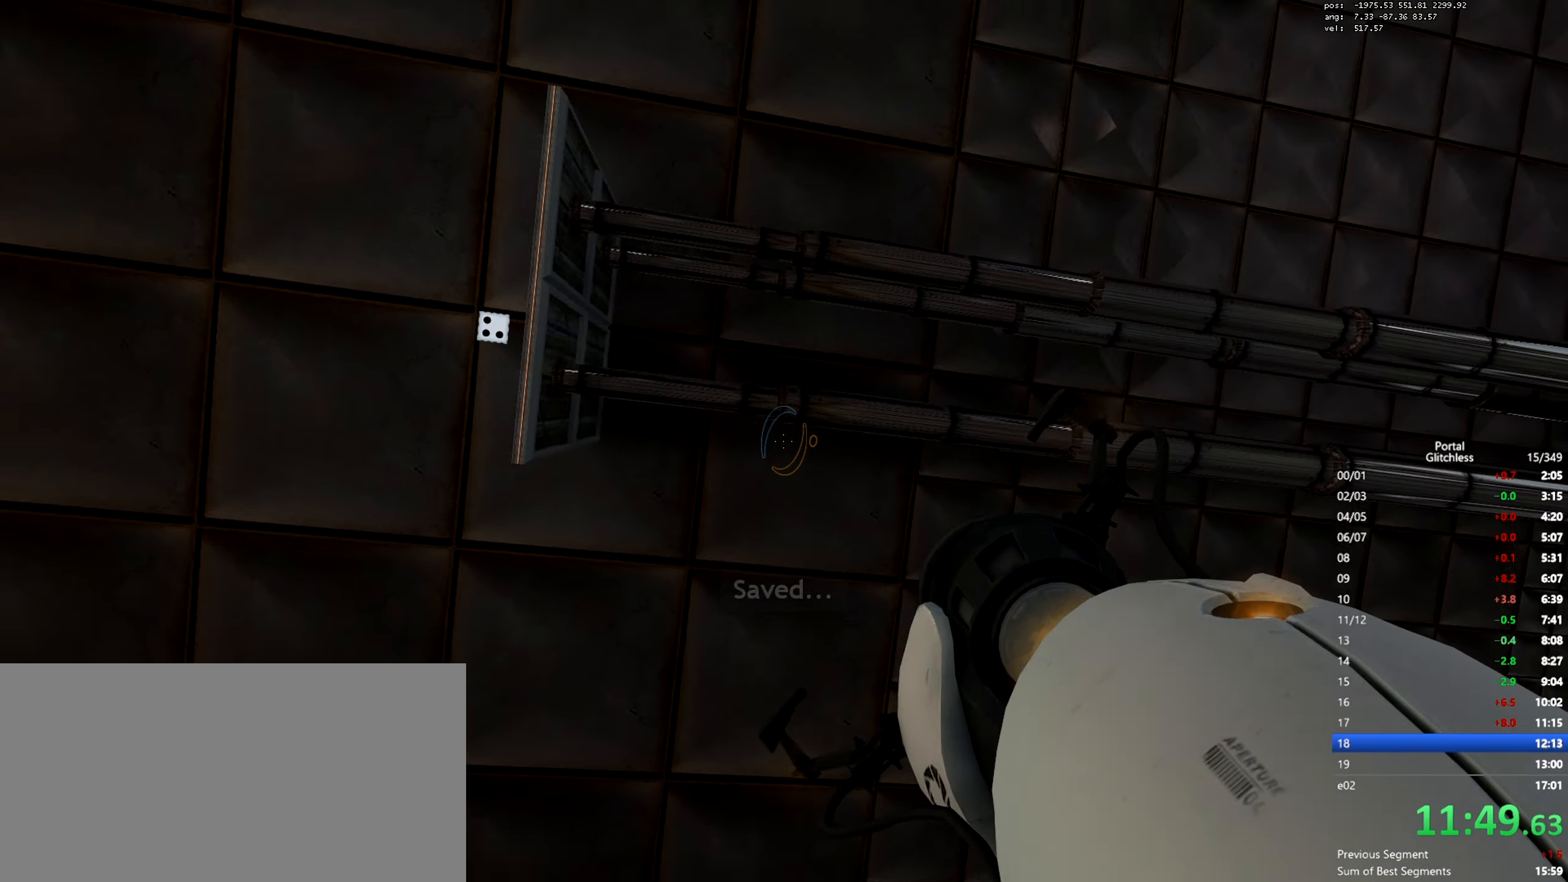
{"keys": [], "mouse": [], "events": []}
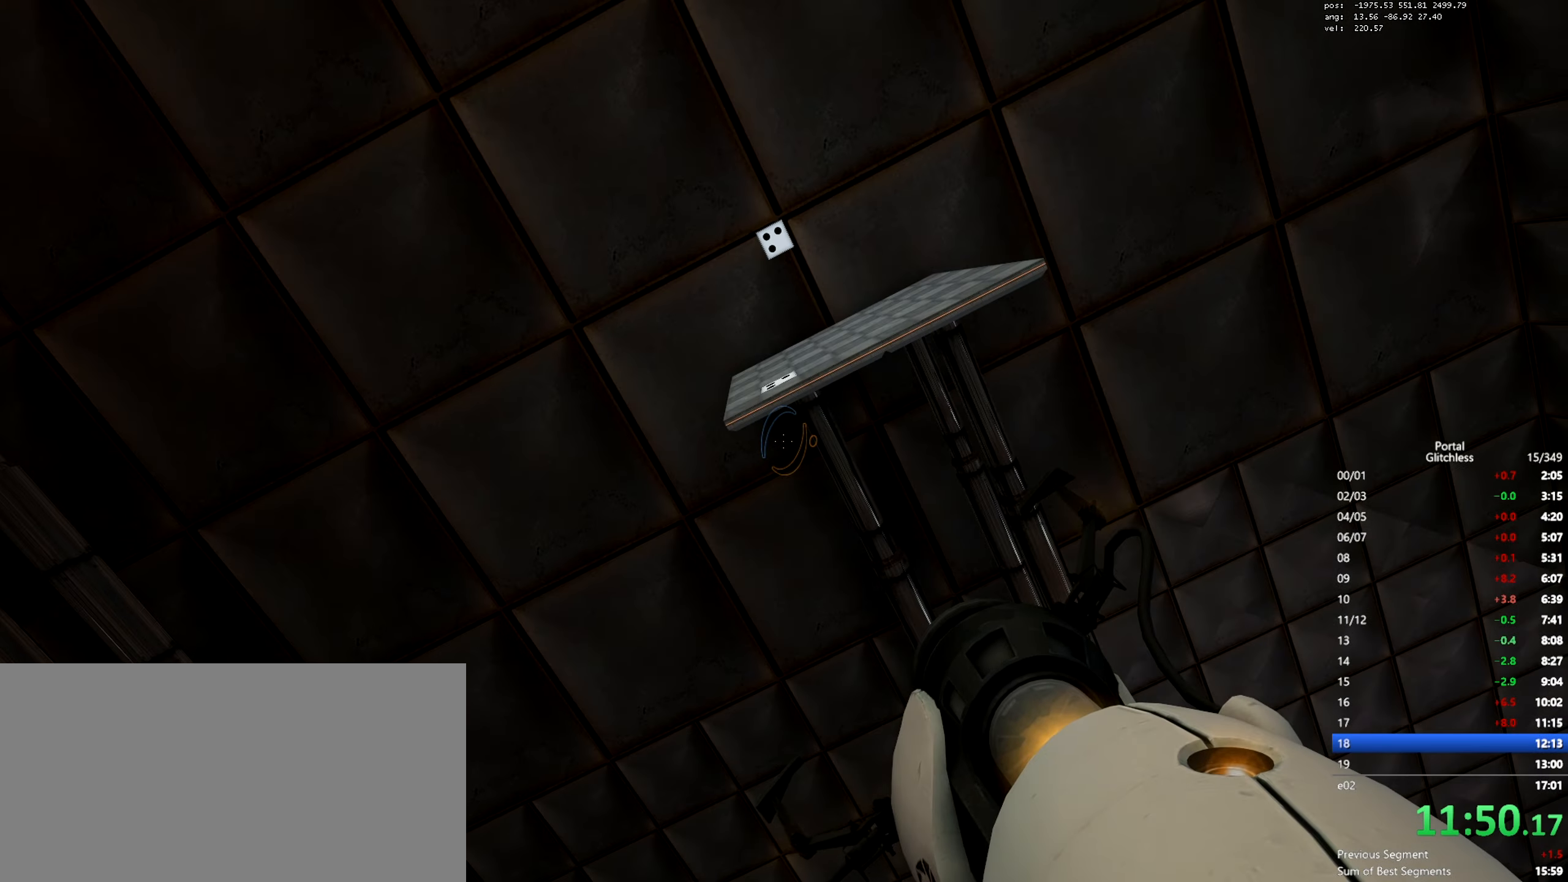
{"keys": [], "mouse": [], "events": [[367, "mouse_right", "down"], [467, "mouse_right", "up"]]}
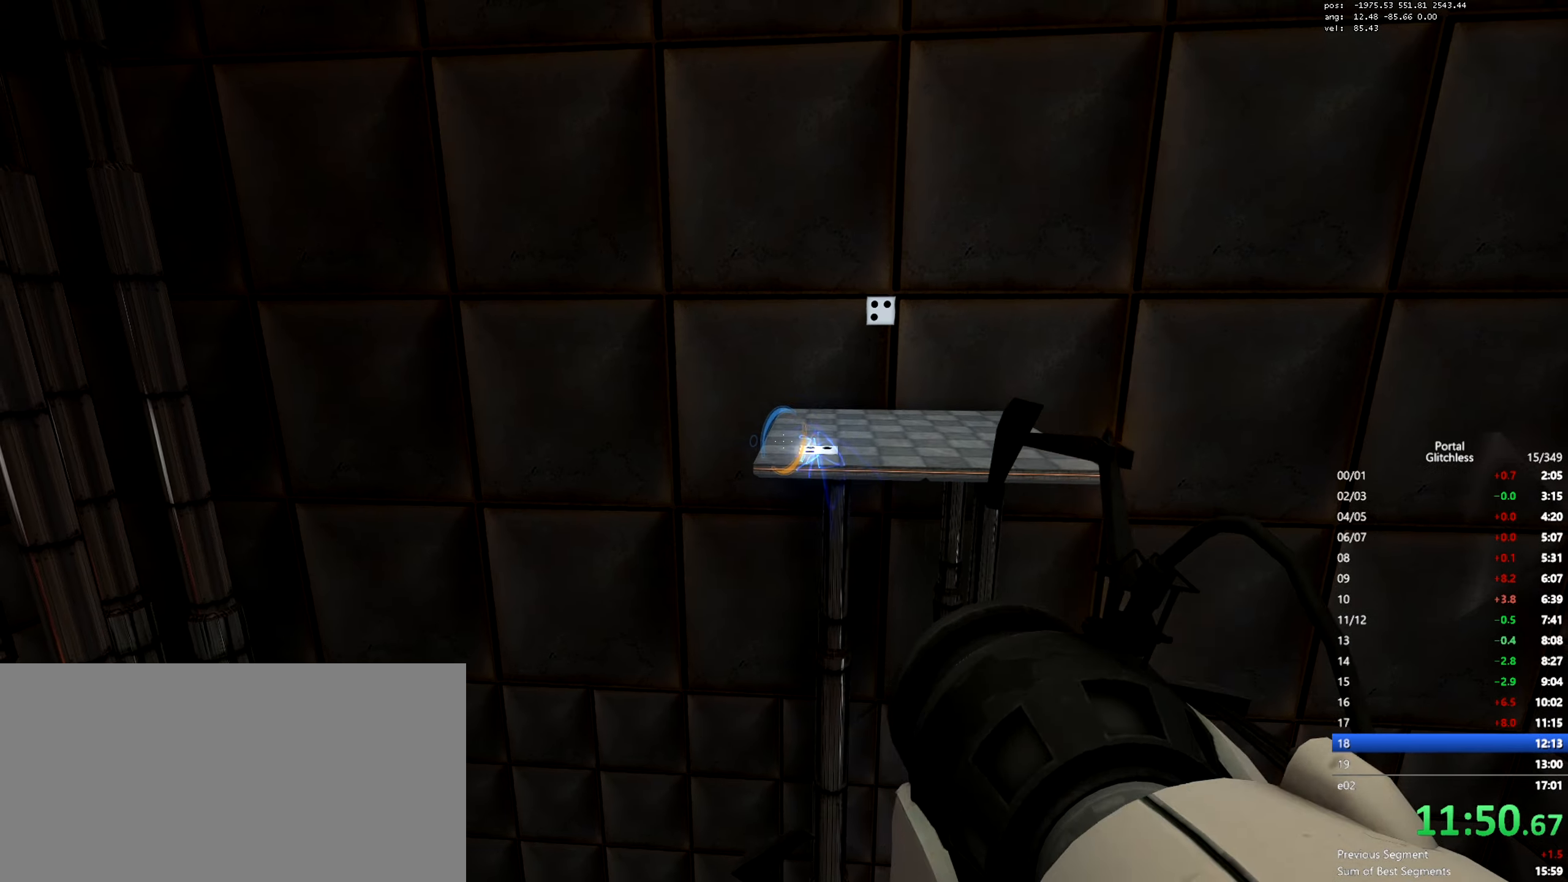
{"keys": [], "mouse": [], "events": []}
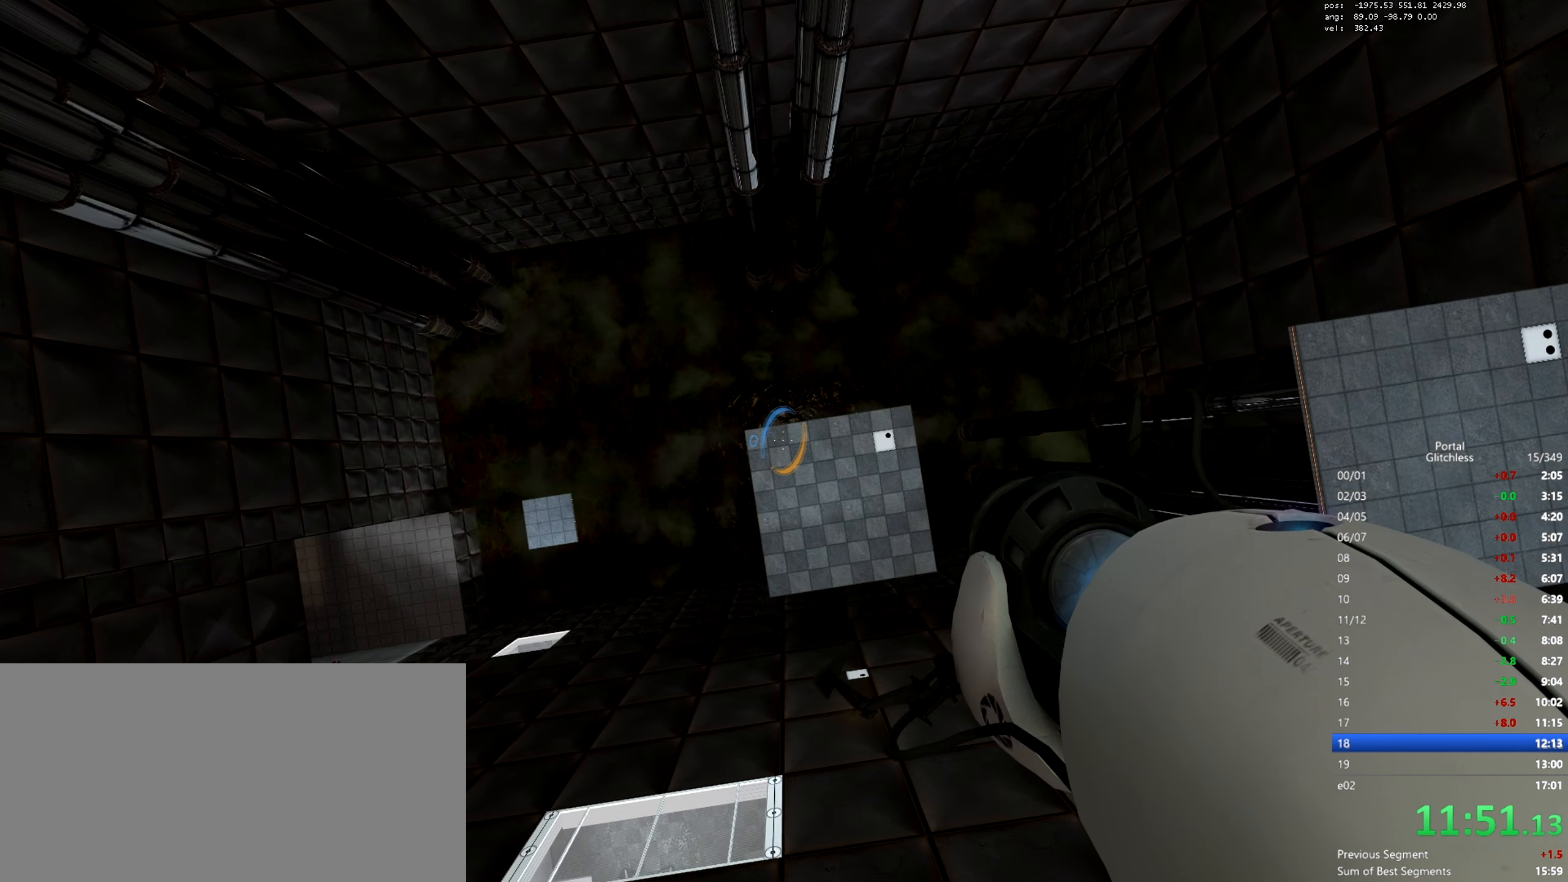
{"keys": [], "mouse": ["left"], "events": [[16, "d", "down"], [16, "s", "down"], [83, "d", "up"], [116, "s", "up"], [417, "mouse_left", "down"]]}
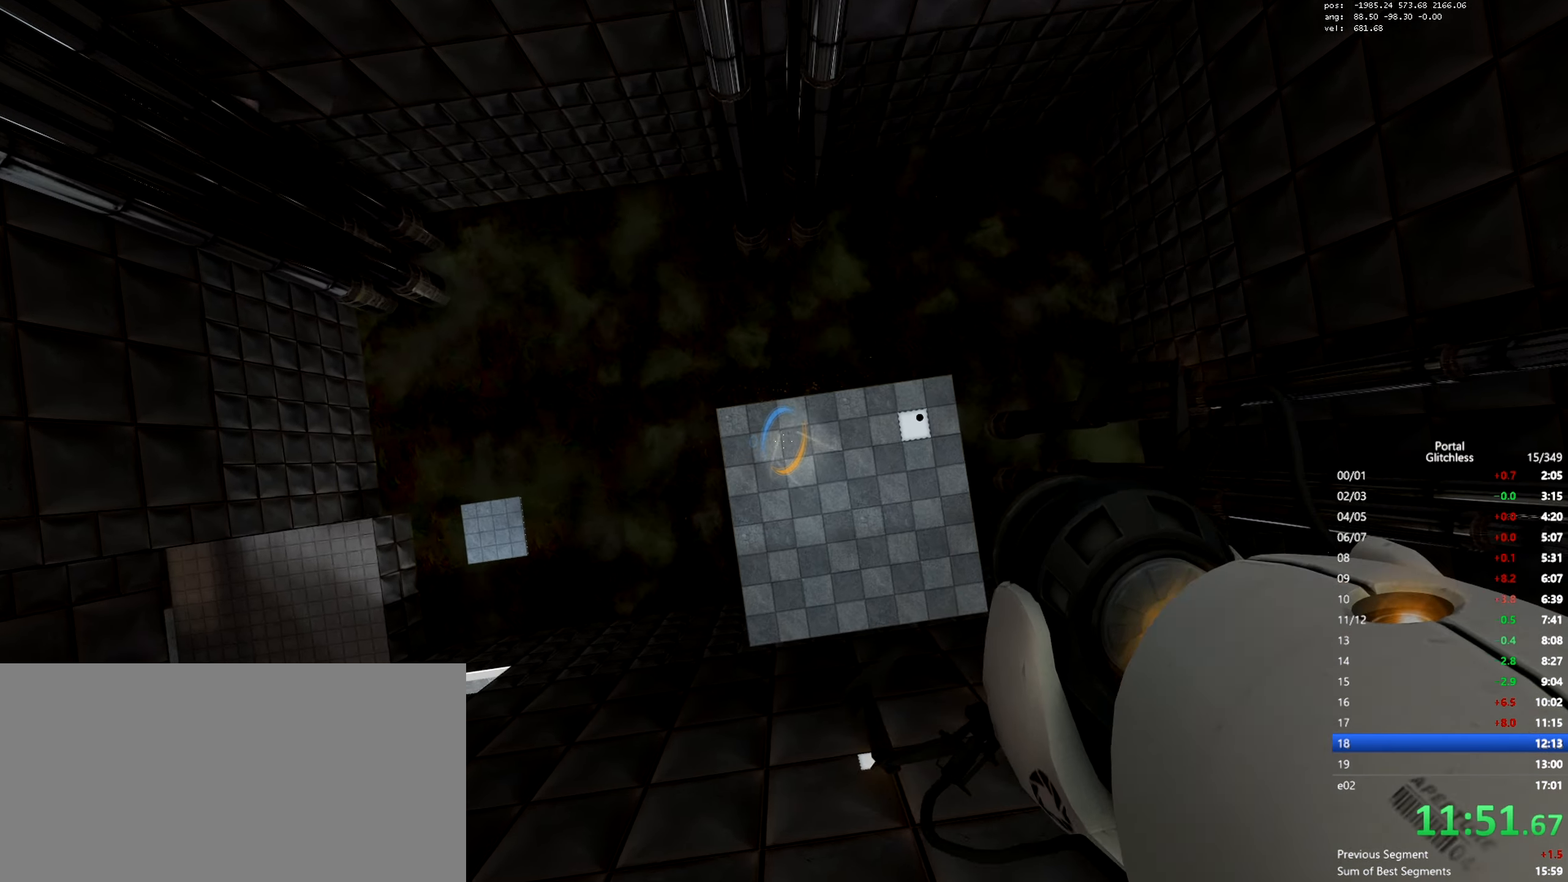
{"keys": [], "mouse": [], "events": [[17, "mouse_left", "up"], [134, "w", "down"], [167, "a", "down"], [184, "a", "up"], [184, "w", "up"]]}
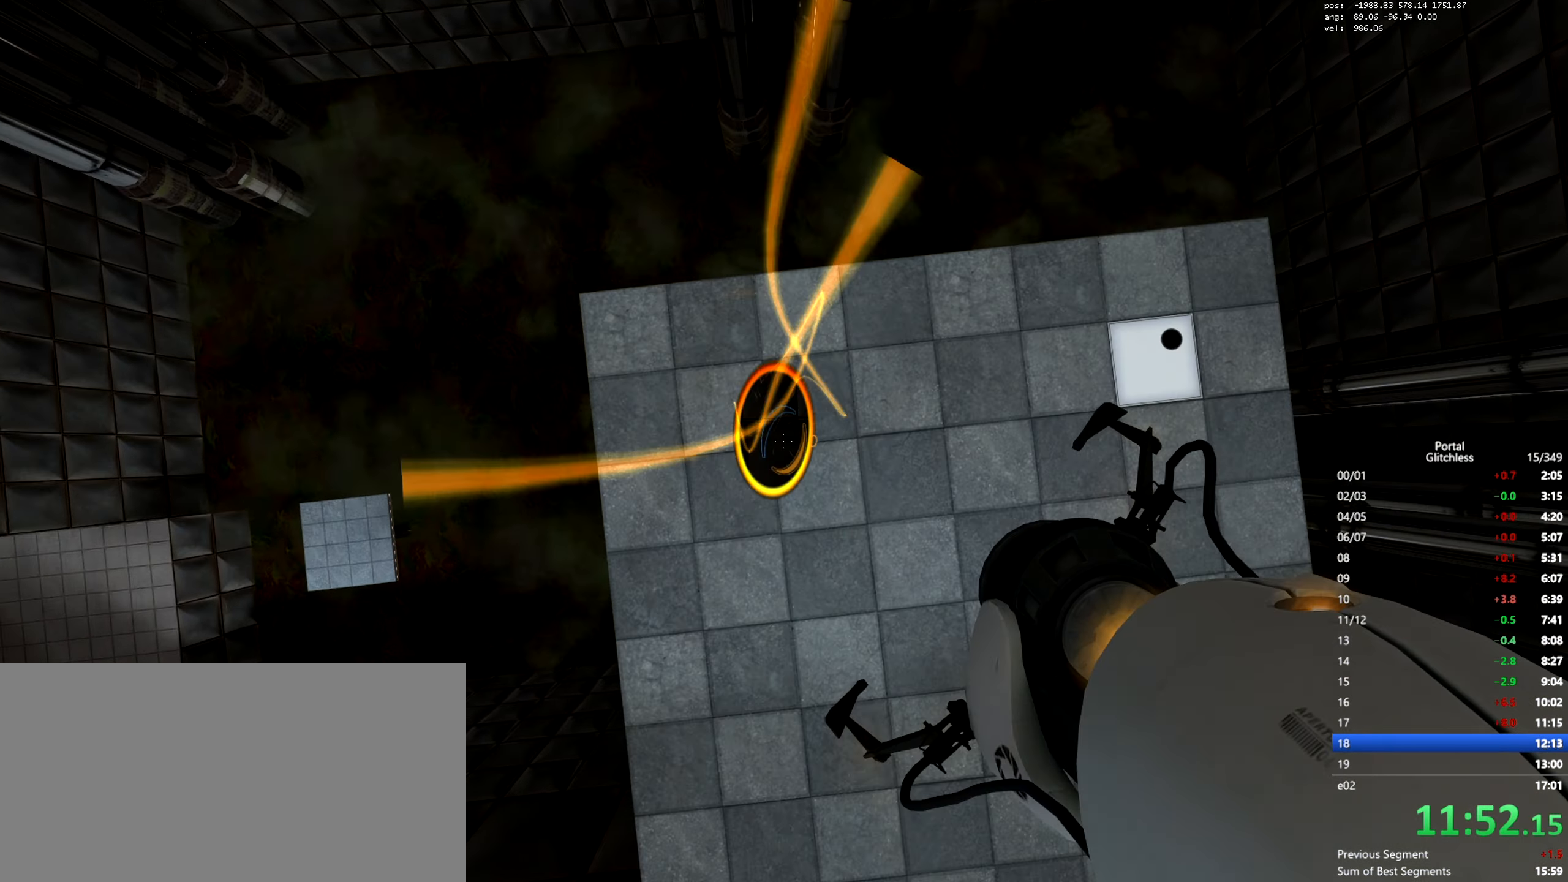
{"keys": [], "mouse": [], "events": []}
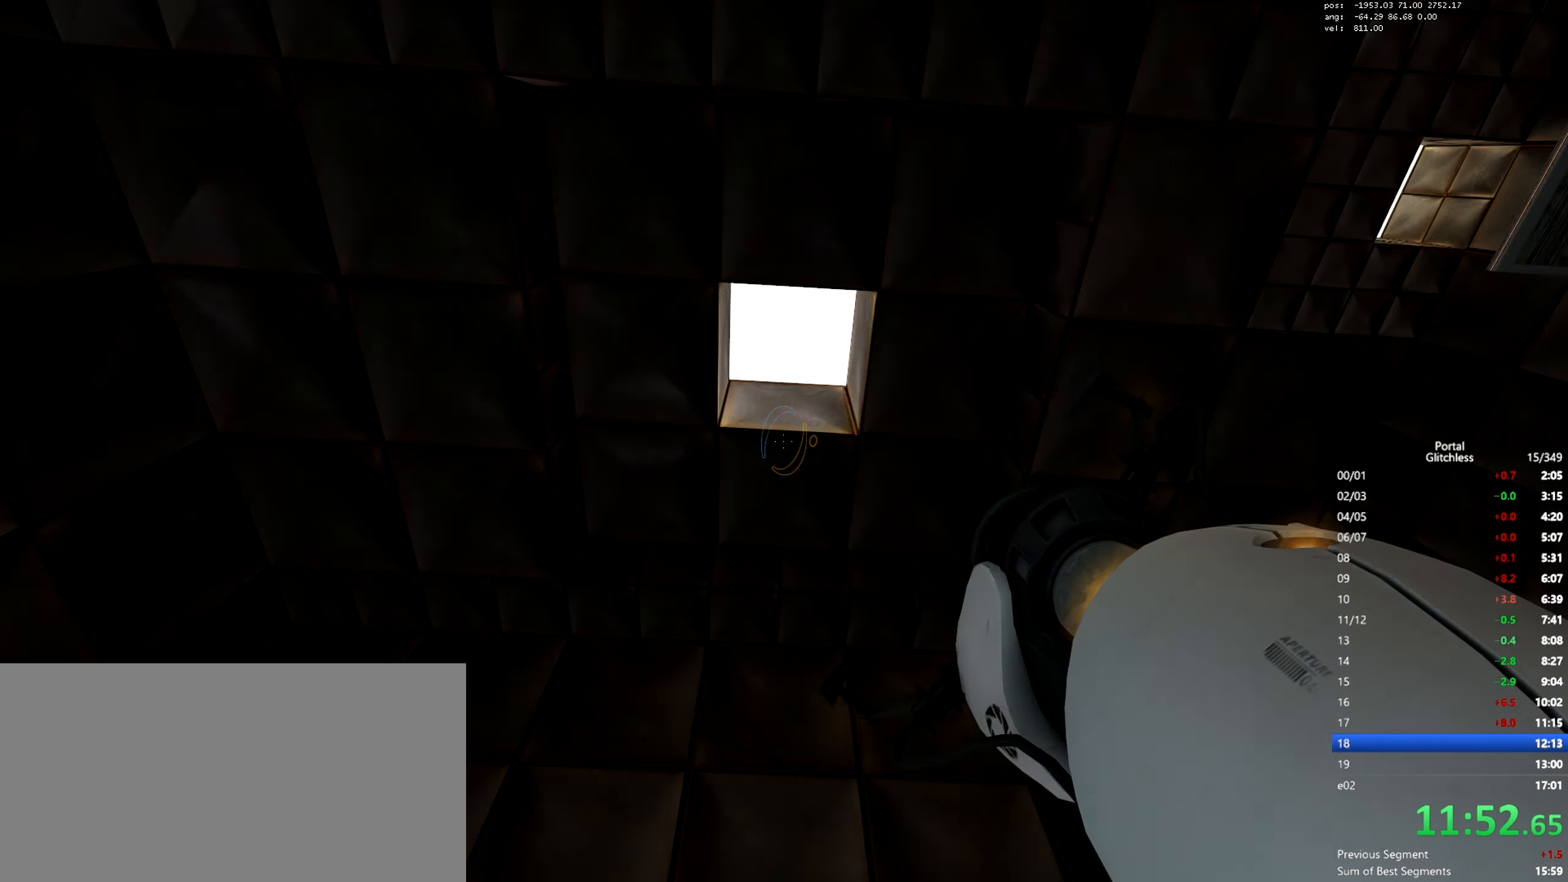
{"keys": [], "mouse": [], "events": []}
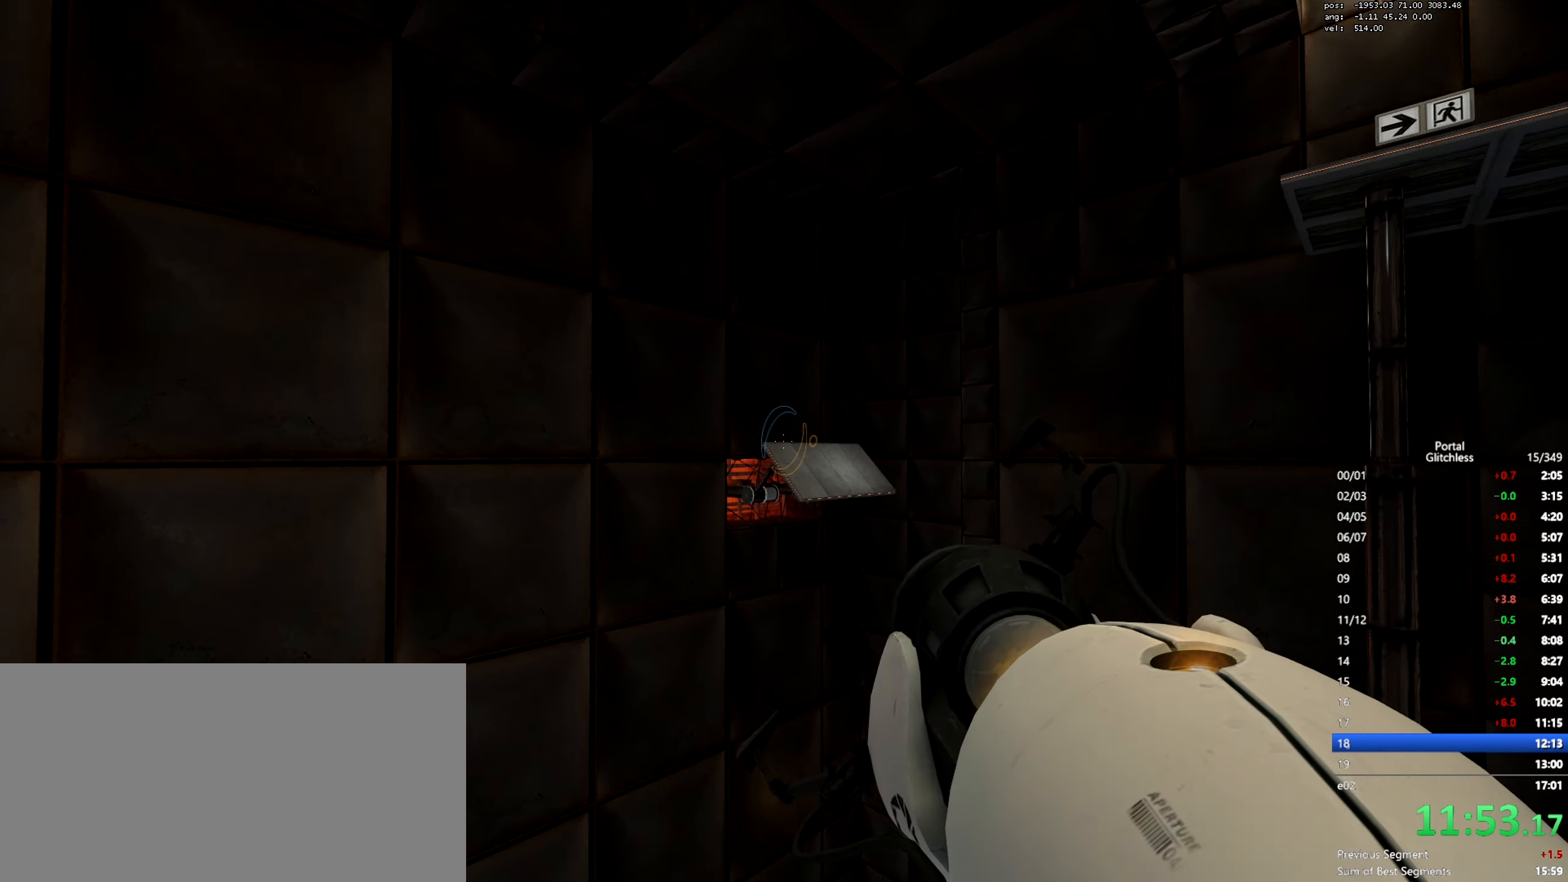
{"keys": [], "mouse": [], "events": []}
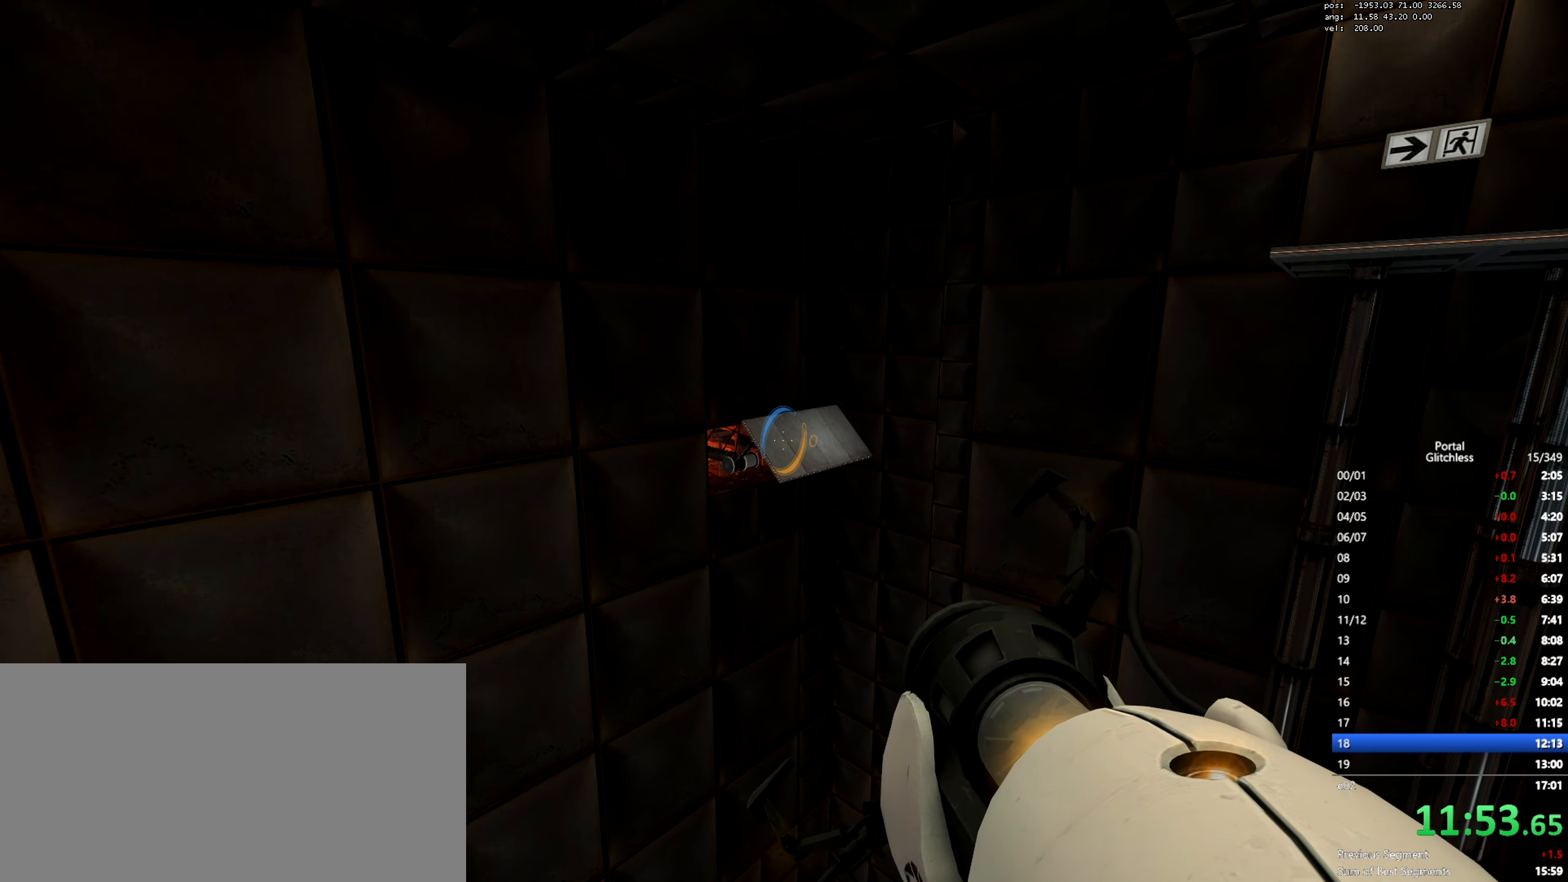
{"keys": [], "mouse": [], "events": [[84, "mouse_left", "down"], [184, "mouse_left", "up"]]}
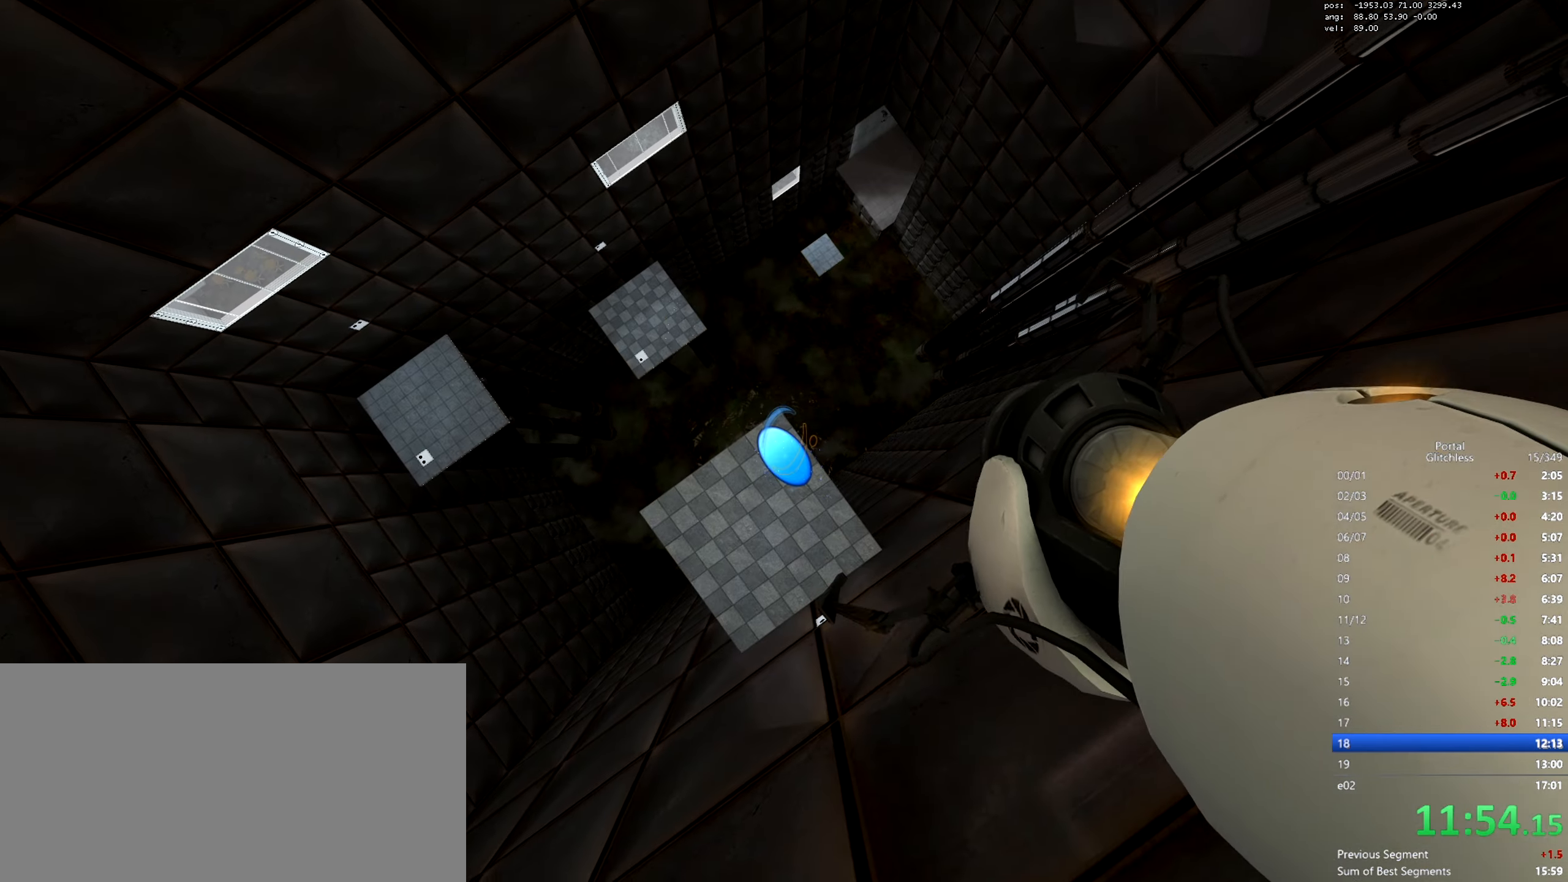
{"keys": [], "mouse": [], "events": [[167, "mouse_right", "down"], [267, "mouse_right", "up"]]}
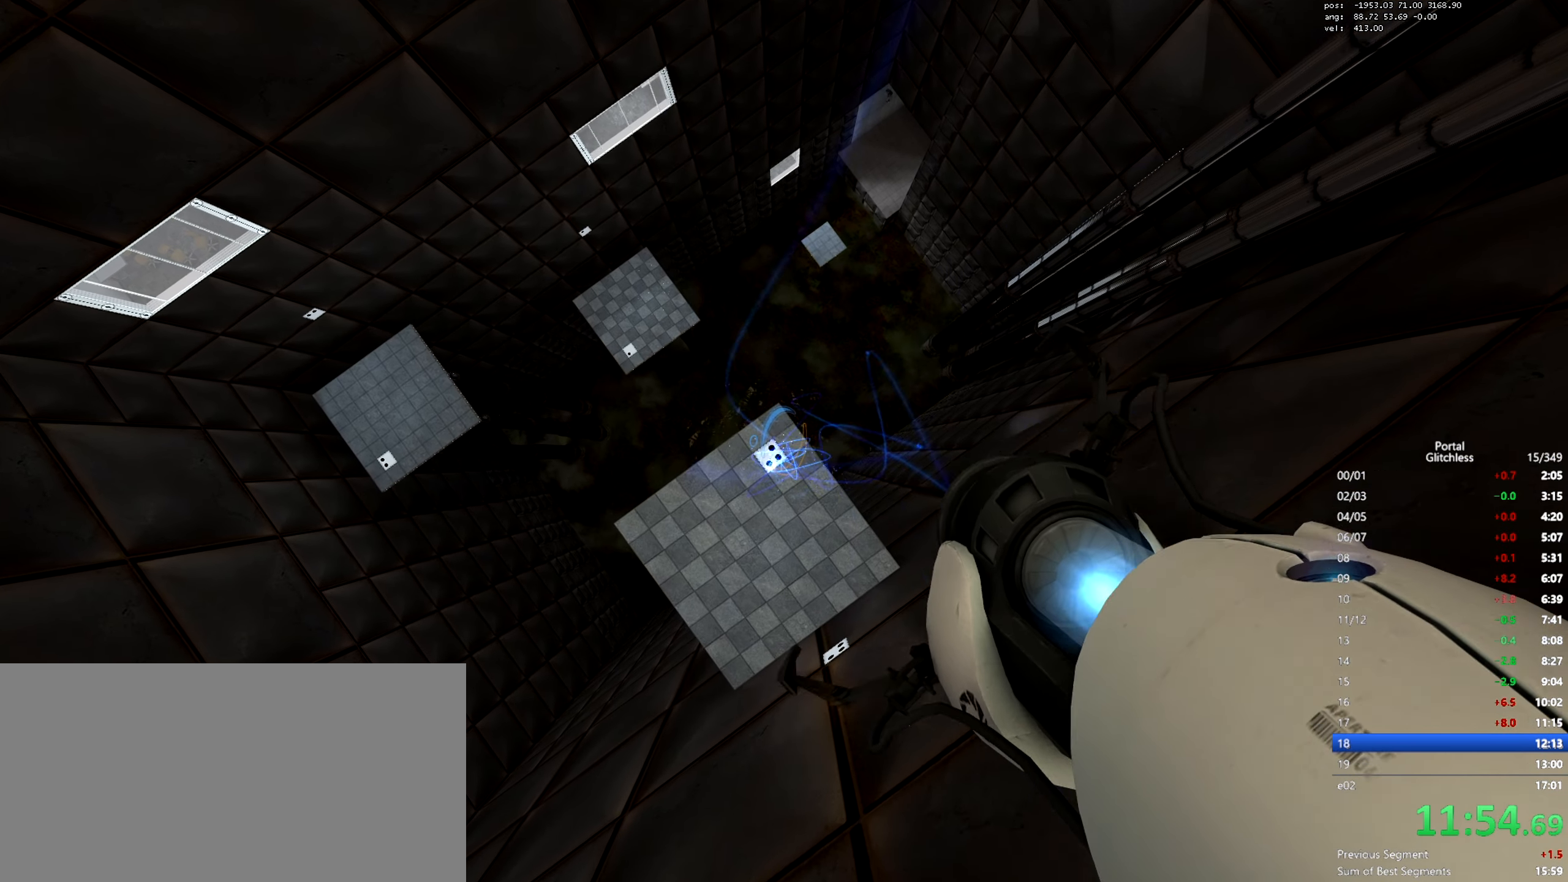
{"keys": [], "mouse": [], "events": []}
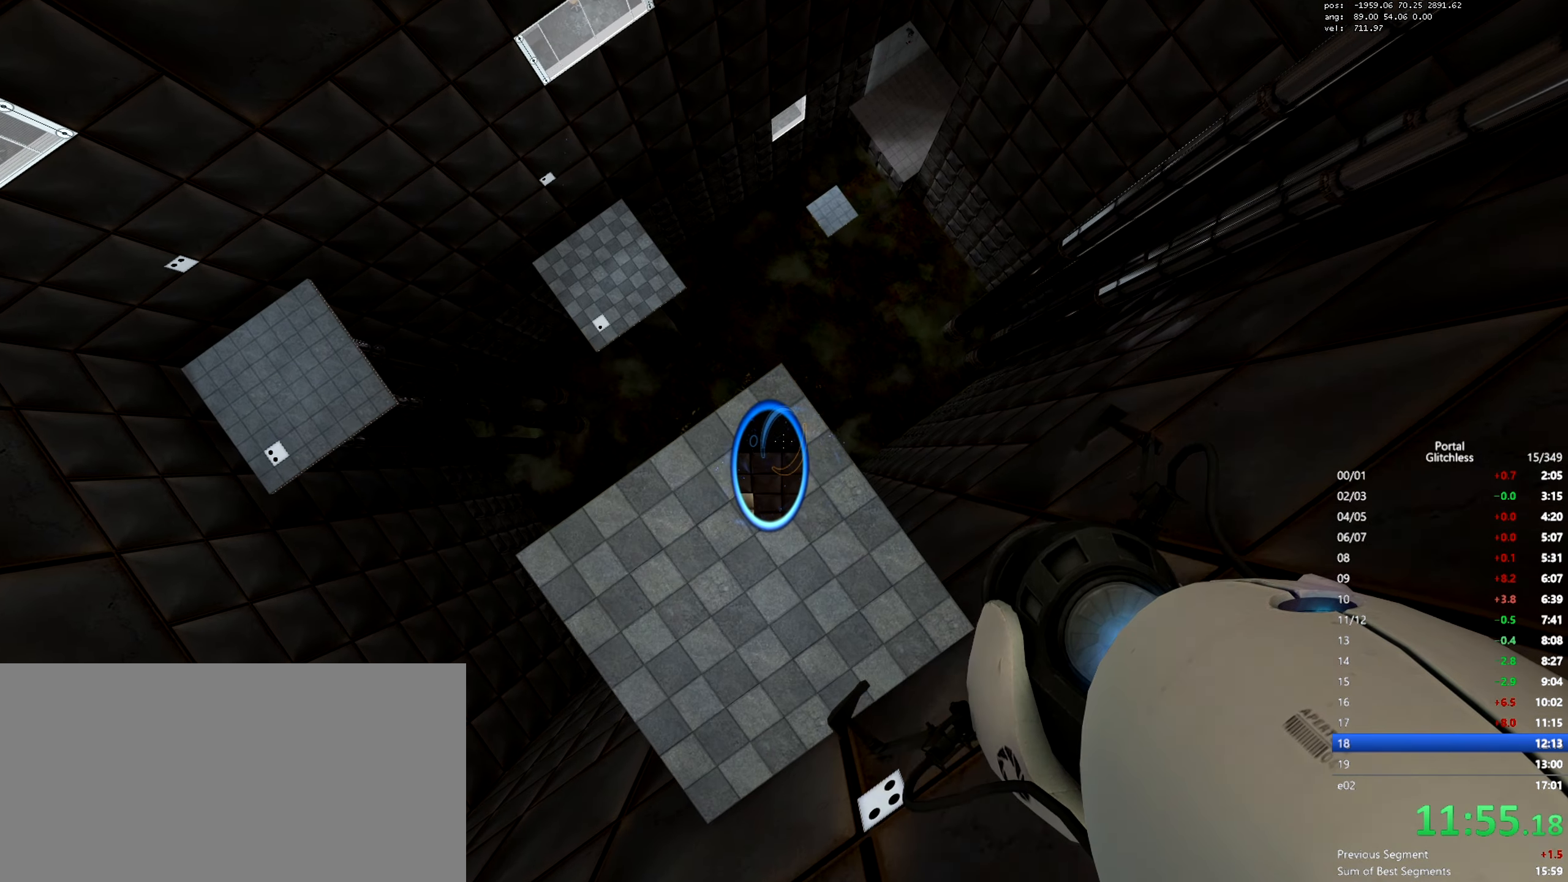
{"keys": [], "mouse": [], "events": []}
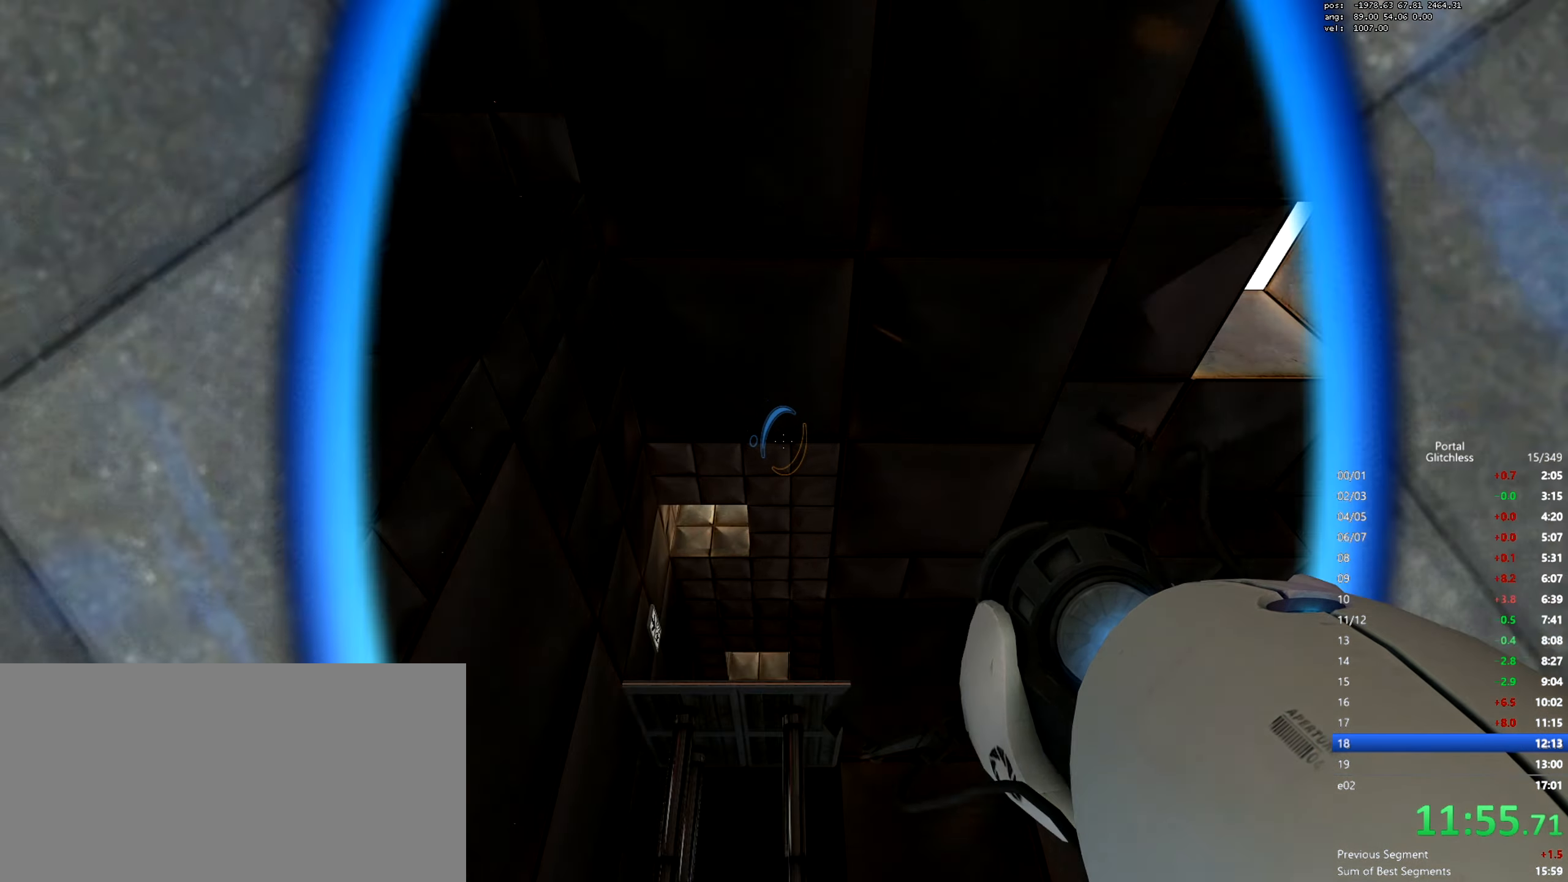
{"keys": ["d"], "mouse": [], "events": [[501, "d", "down"]]}
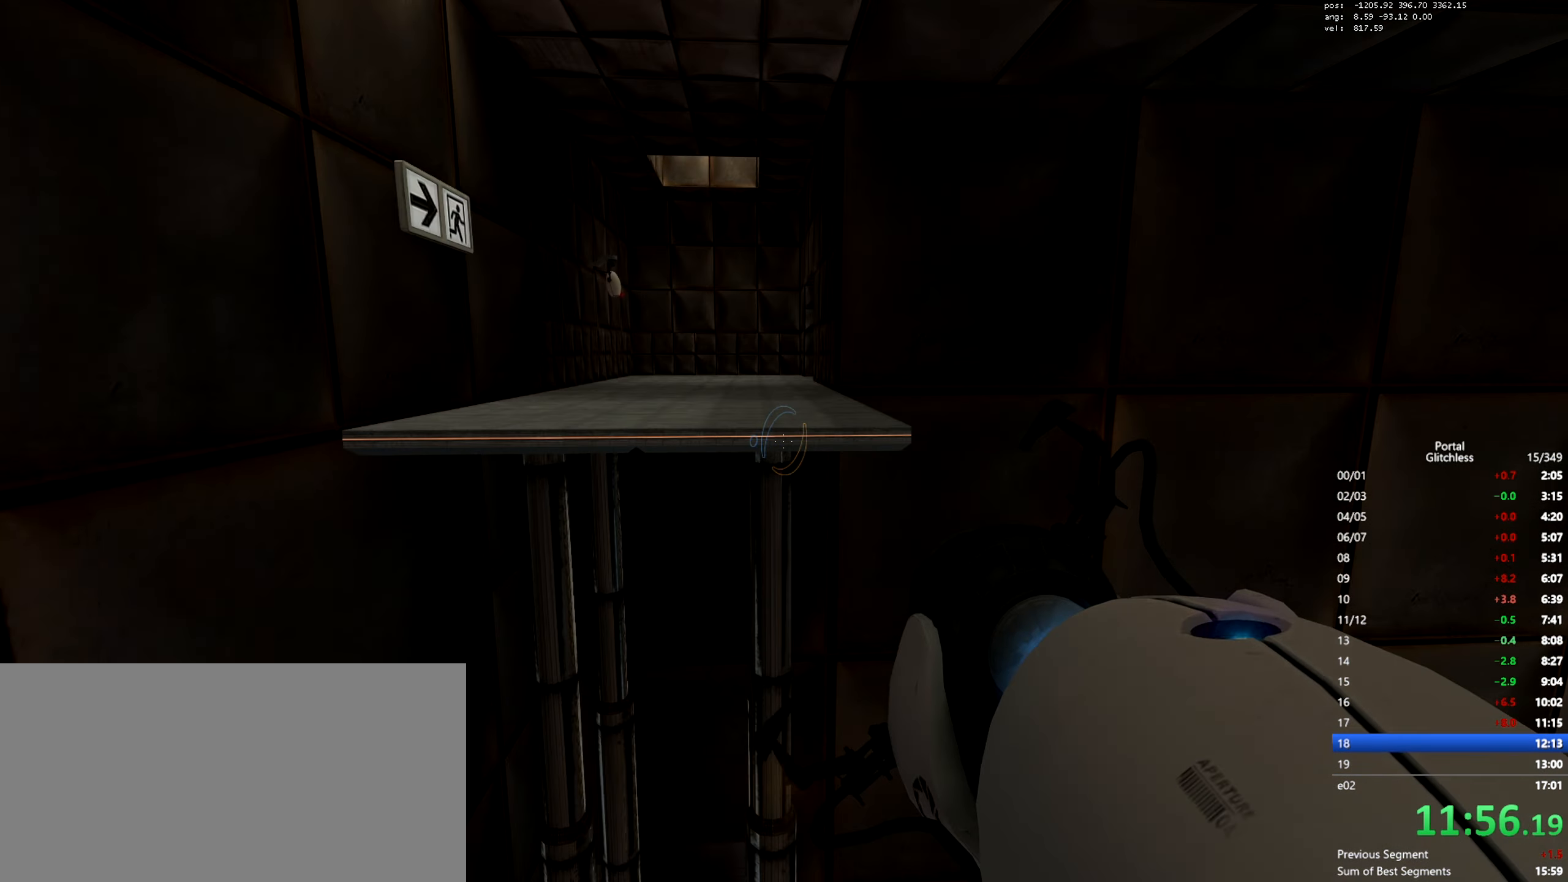
{"keys": [], "mouse": [], "events": [[150, "d", "up"], [250, "d", "down"], [300, "d", "up"]]}
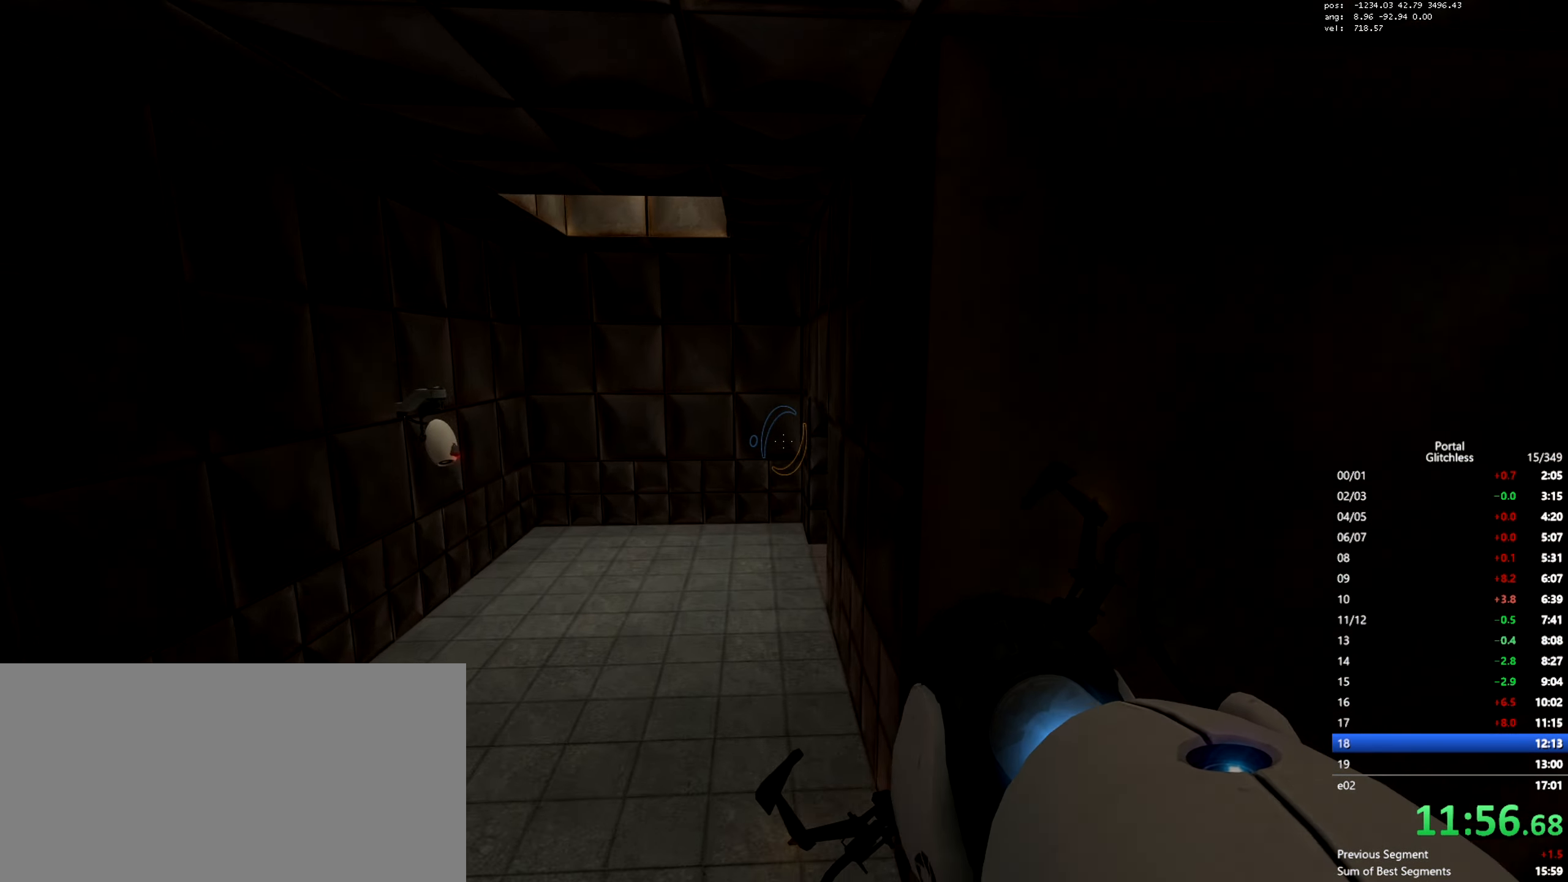
{"keys": ["d"], "mouse": [], "events": [[150, "d", "down"]]}
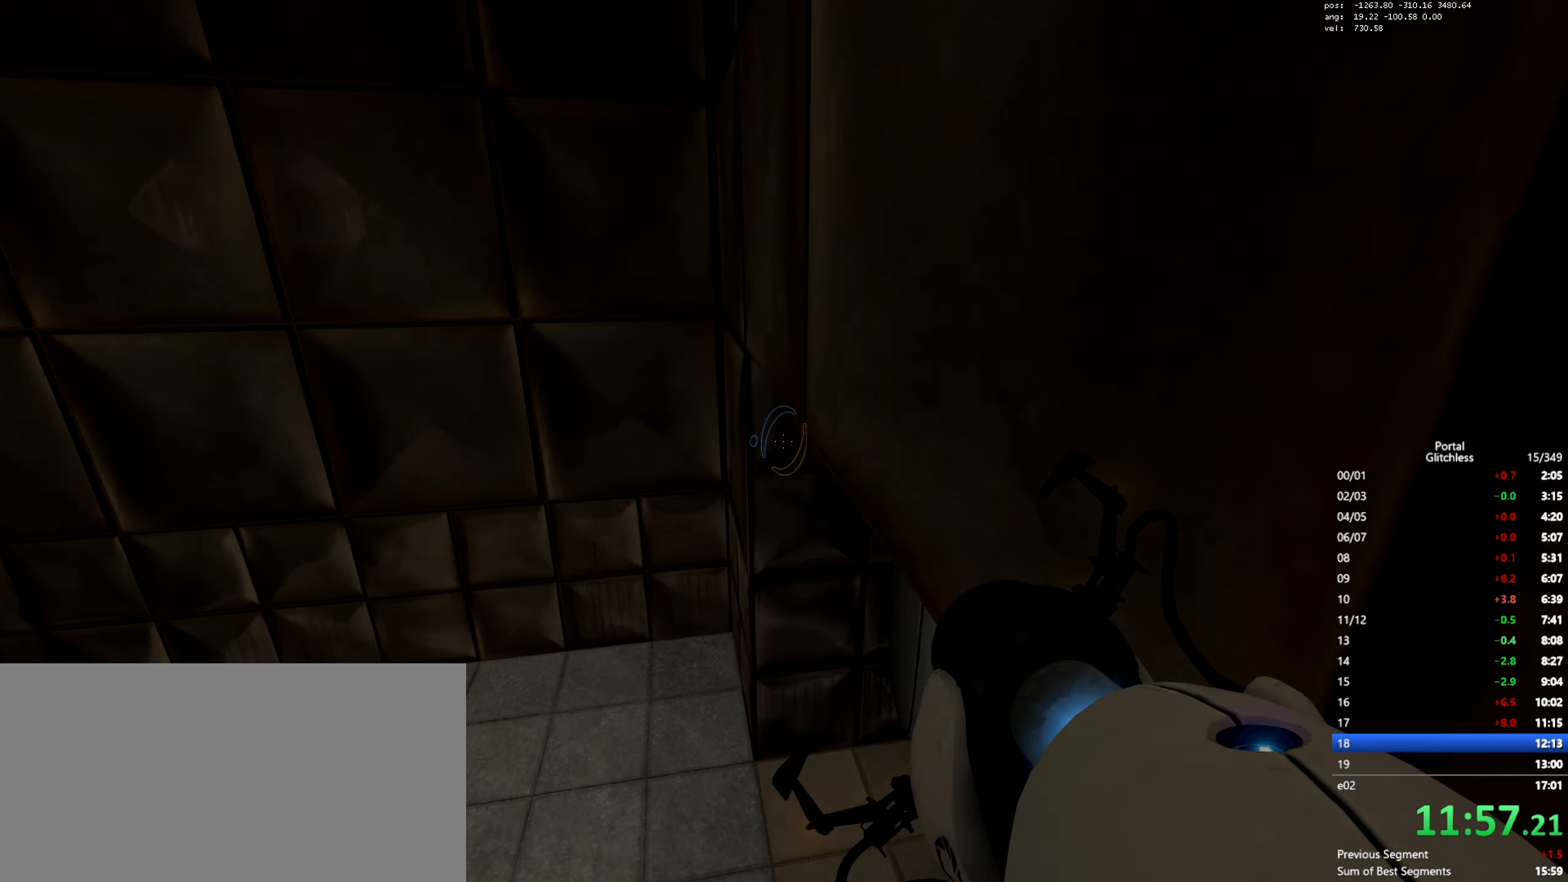
{"keys": ["w"], "mouse": [], "events": [[300, "w", "down"], [467, "d", "up"]]}
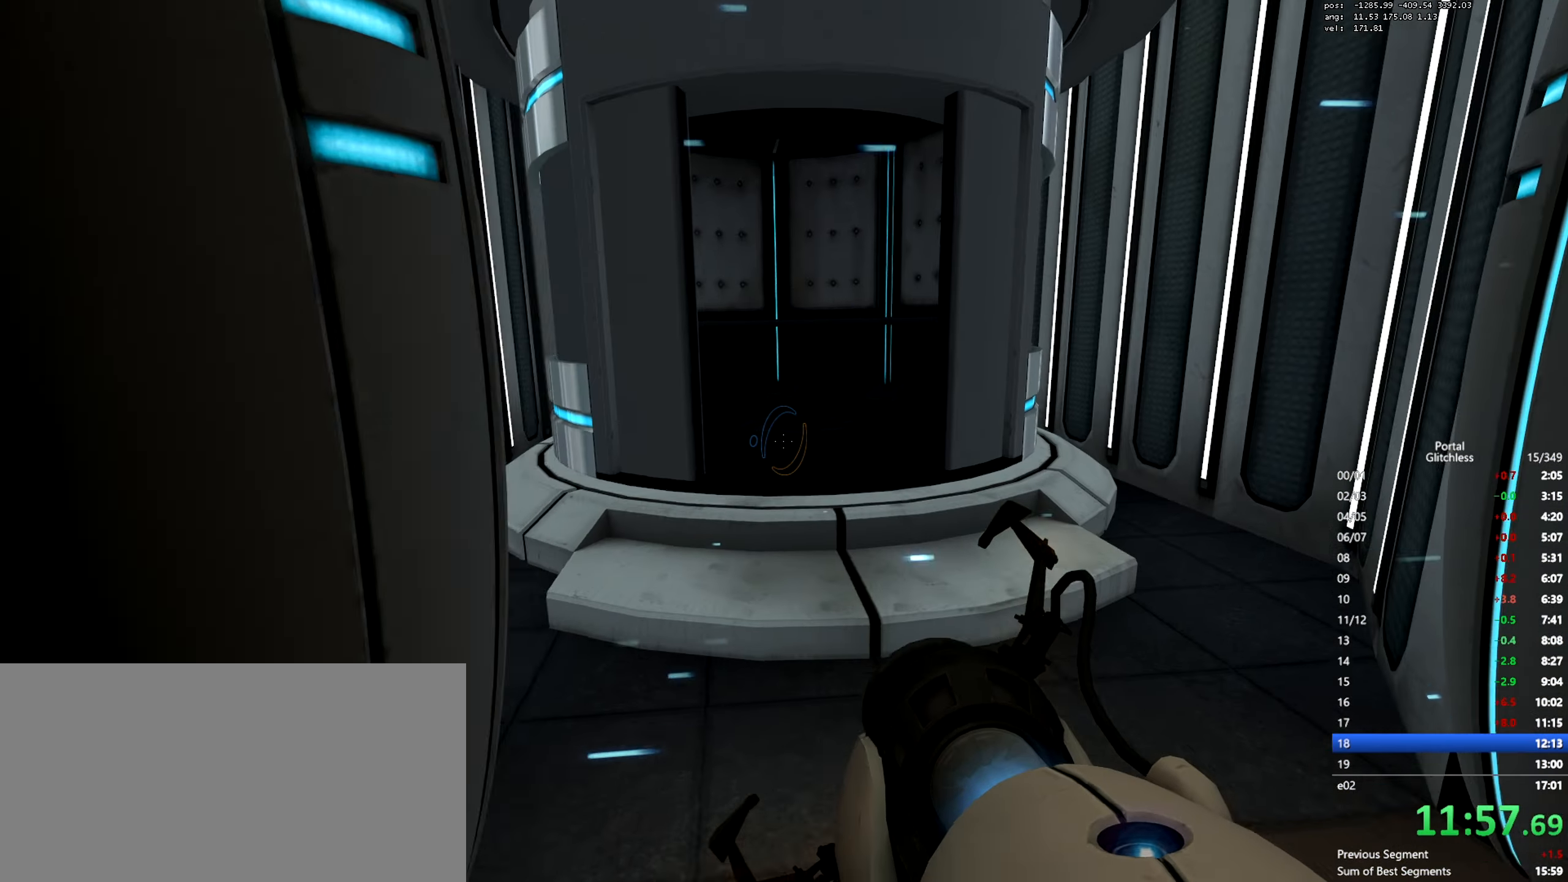
{"keys": ["a"], "mouse": ["wheel"], "events": [[417, "mouse_wheel", "down"], [467, "a", "down"], [501, "w", "up"]]}
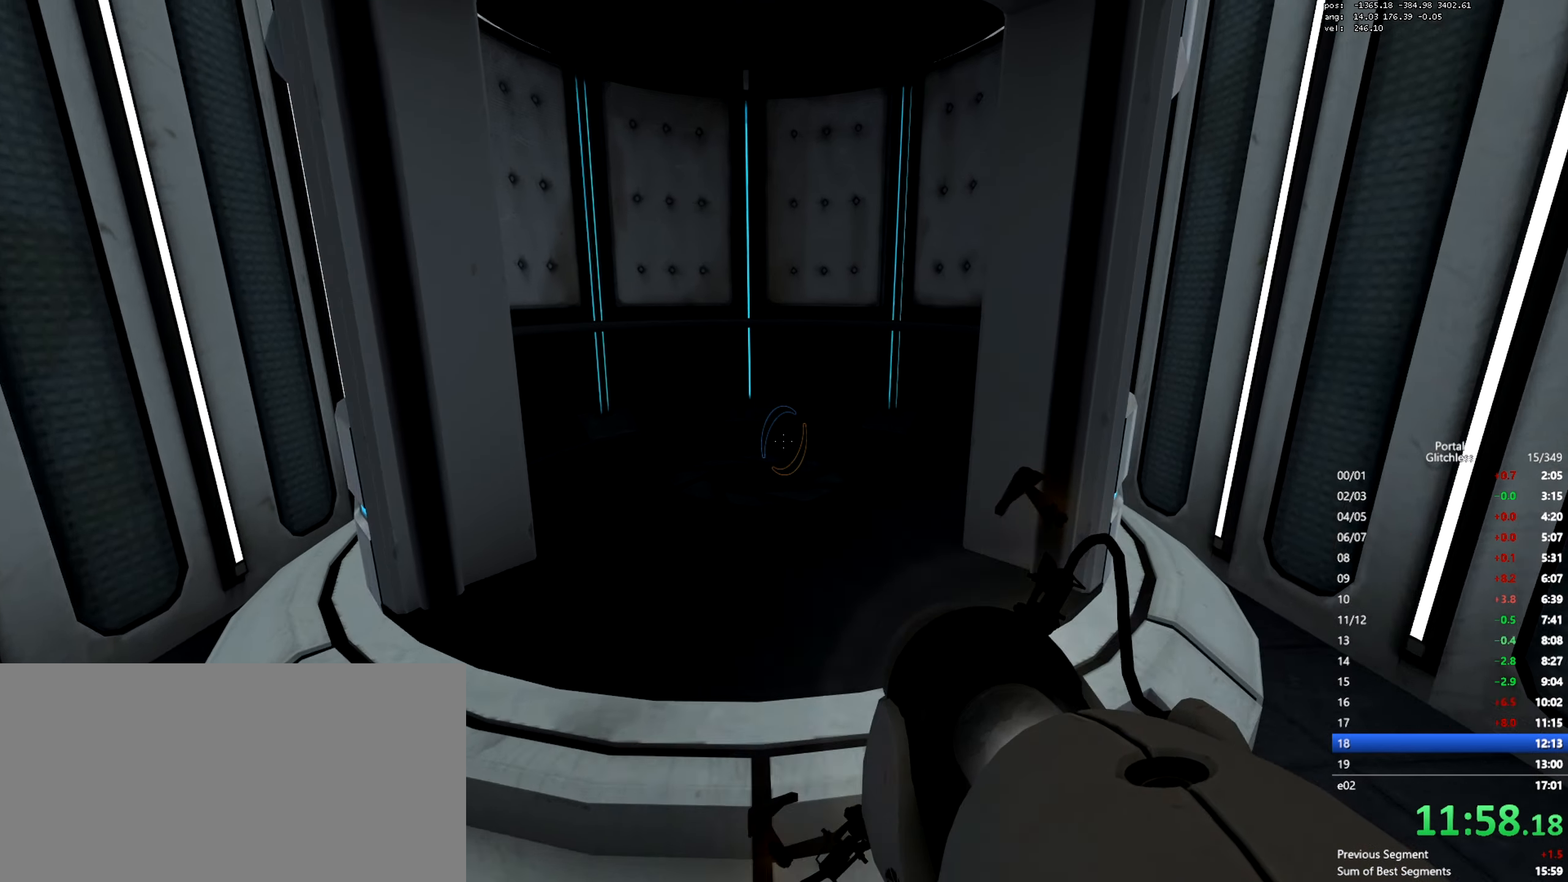
{"keys": ["w"], "mouse": [], "events": [[100, "a", "up"], [116, "w", "down"], [150, "mouse_wheel", "up"]]}
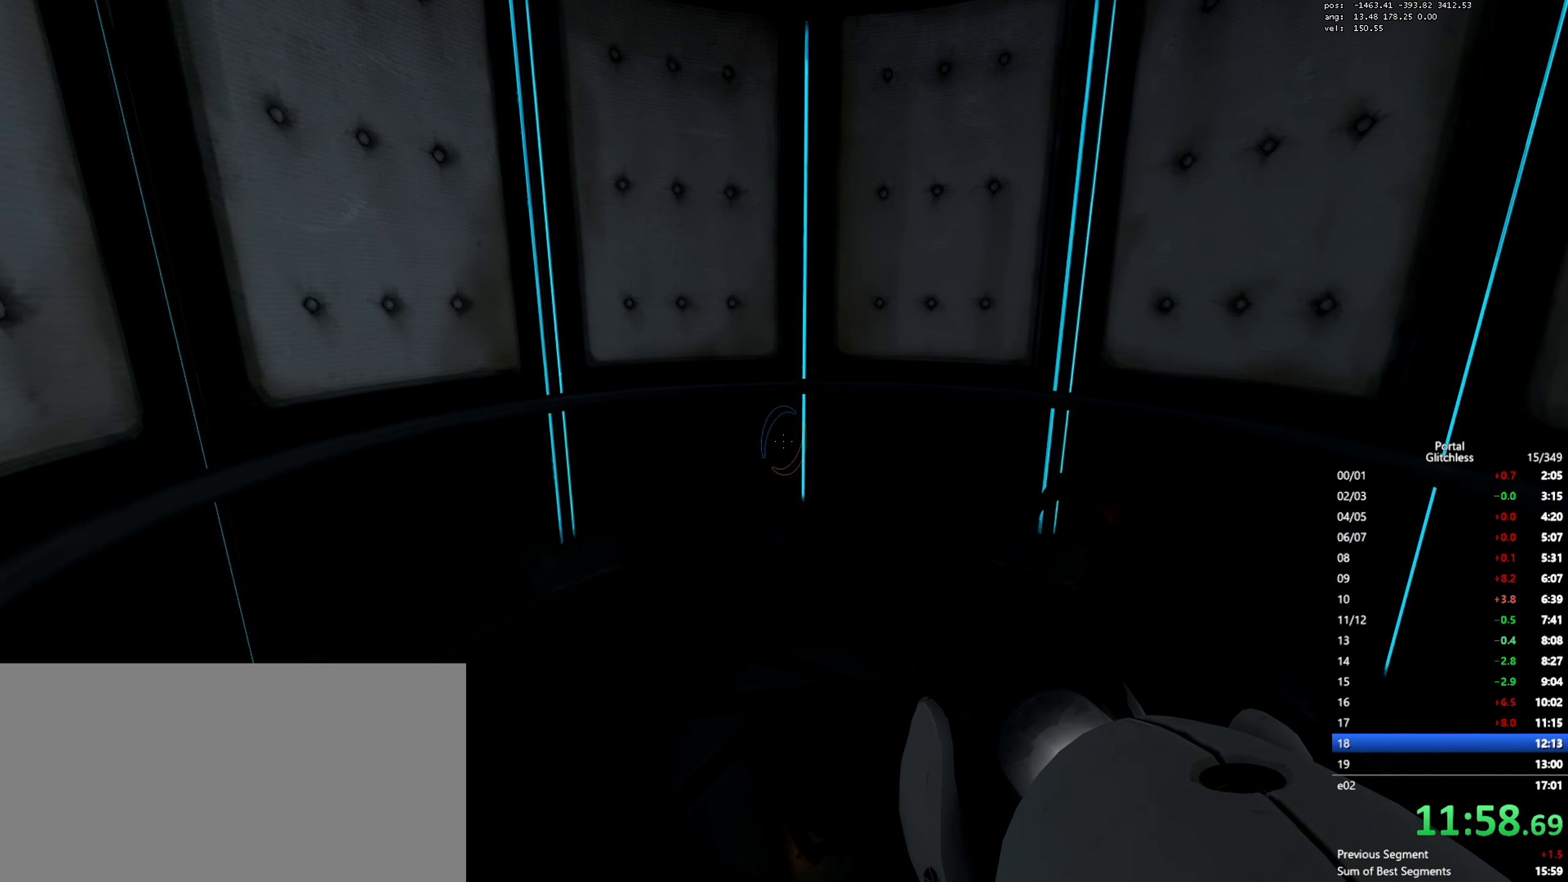
{"keys": ["w"], "mouse": [], "events": [[17, "d", "down"], [67, "d", "up"], [417, "a", "down"], [467, "a", "up"]]}
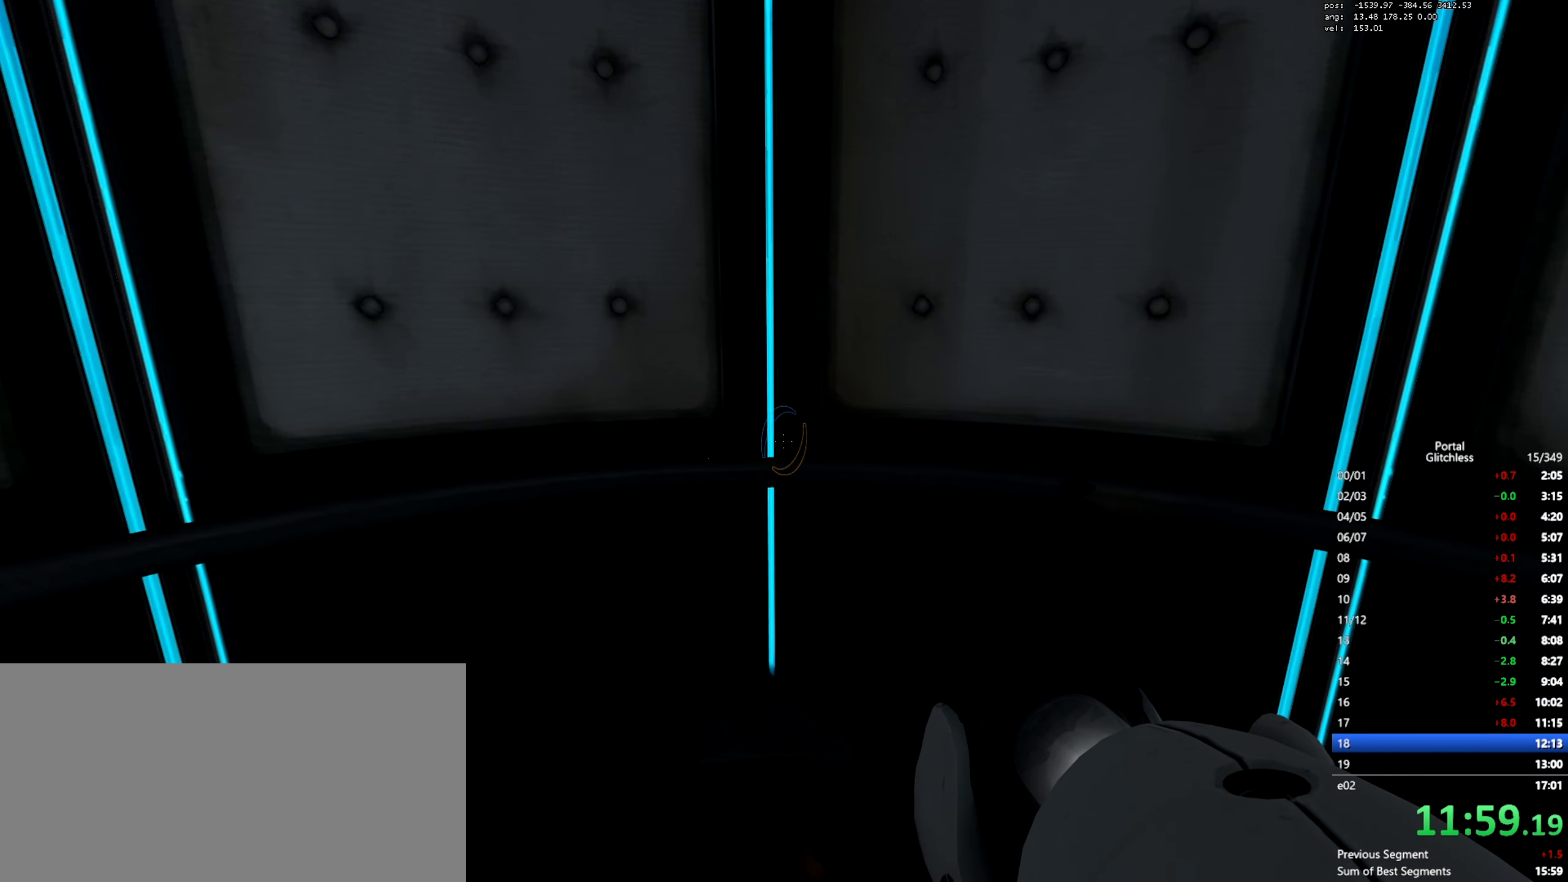
{"keys": [], "mouse": [], "events": [[200, "d", "down"], [250, "d", "up"], [350, "w", "up"]]}